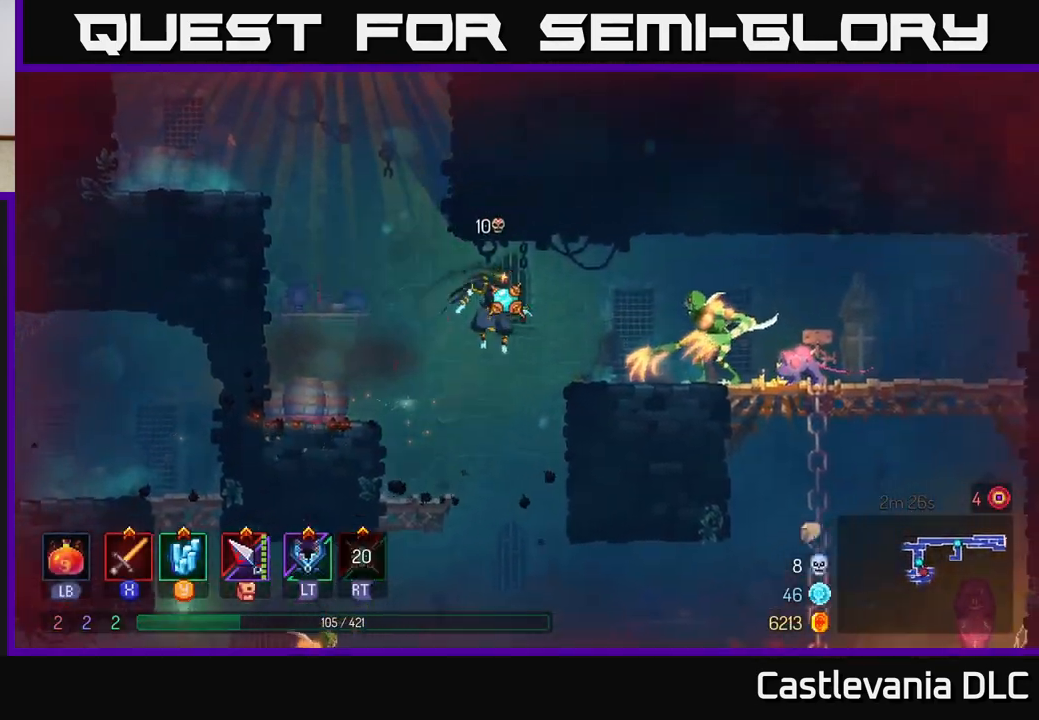
Gameplay with a controller (Xbox layout); each line is a JSON object with the inputs held at the frame after it. "events" lists button and stick changes between this image and that frame as [ms after this image, input, new state], when the widget could be followed in between.
{"buttons": [], "left_stick": "right", "right_stick": "center", "events": [[83, "R2", "up"], [183, "B", "down"], [300, "B", "up"]]}
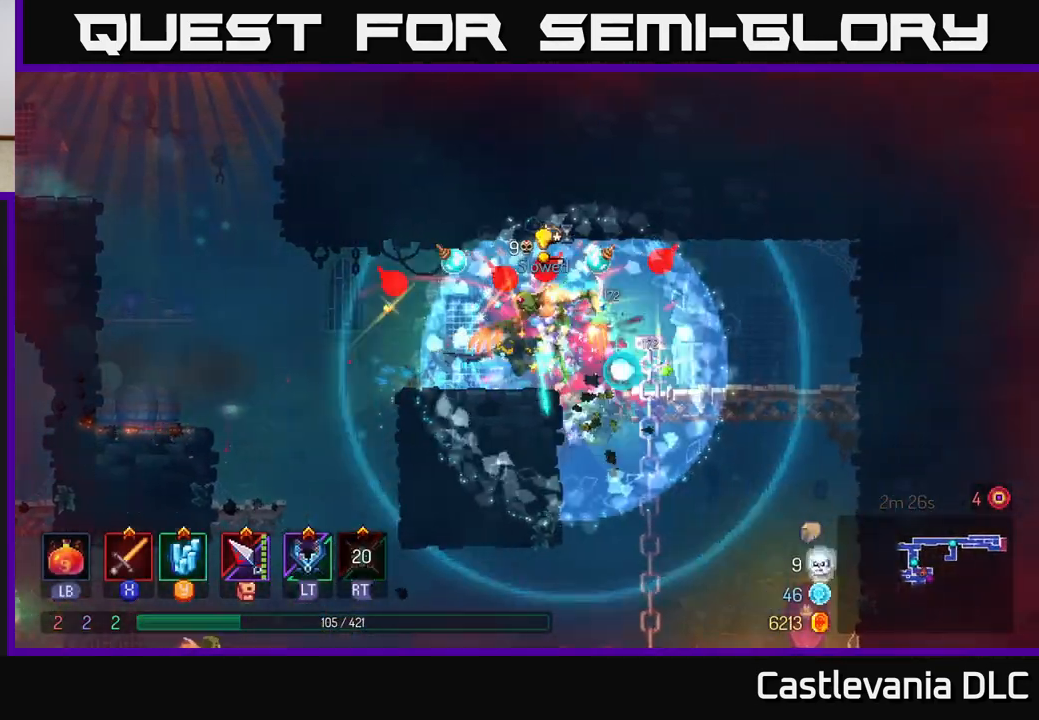
{"buttons": [], "left_stick": "center", "right_stick": "center", "events": [[167, "left_stick", "left"], [200, "X", "down"], [267, "X", "up"], [467, "left_stick", "center"]]}
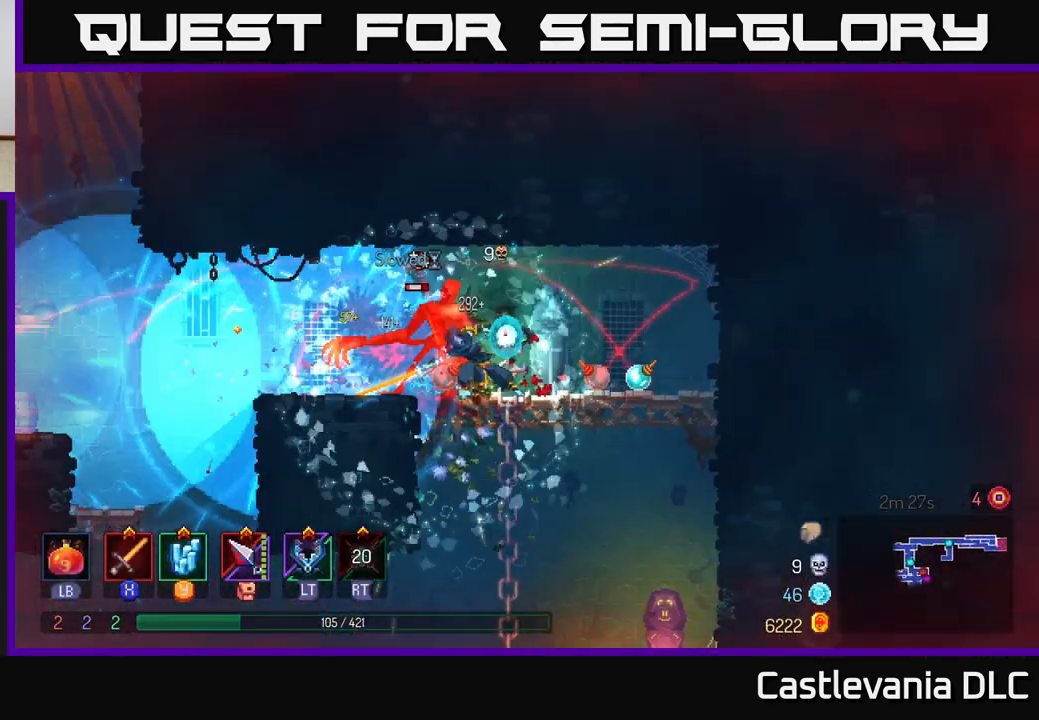
{"buttons": [], "left_stick": "right", "right_stick": "center", "events": [[367, "left_stick", "right"]]}
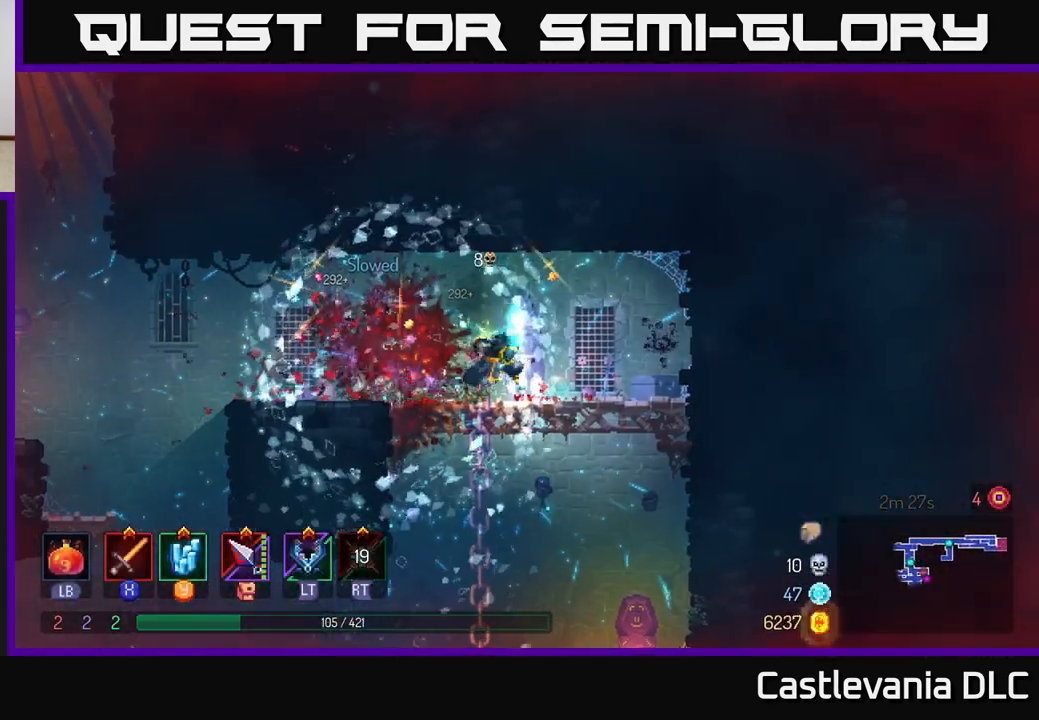
{"buttons": [], "left_stick": "left", "right_stick": "center", "events": [[167, "A", "down"], [167, "left_stick", "down"], [217, "A", "up"], [283, "A", "down"], [383, "A", "up"], [500, "left_stick", "left"]]}
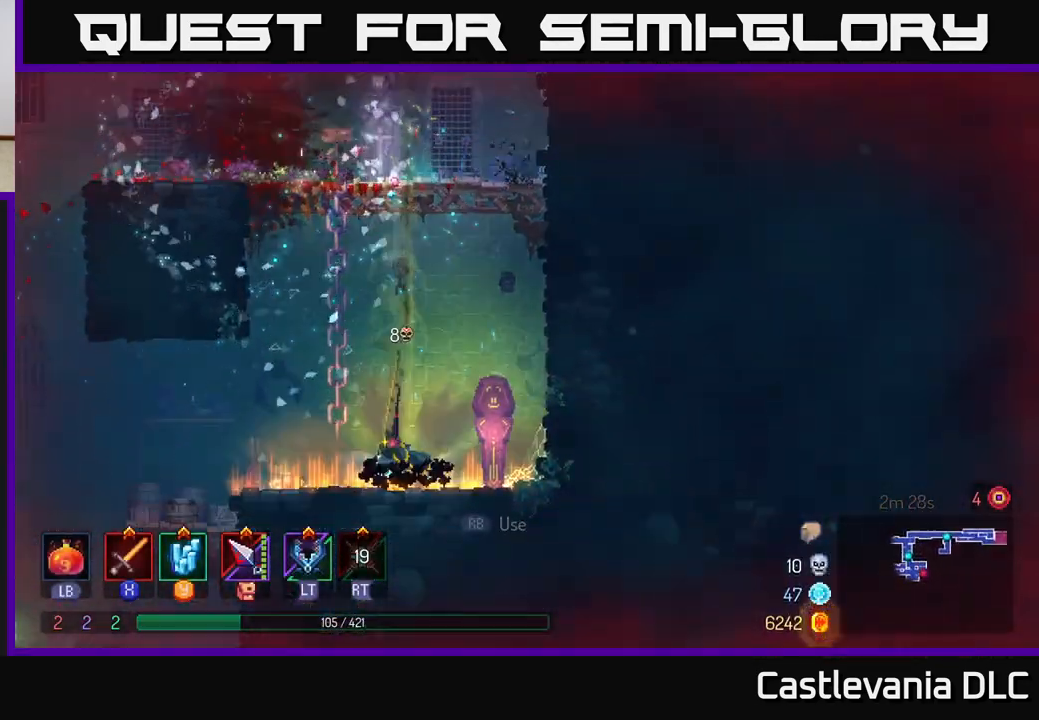
{"buttons": ["B"], "left_stick": "left", "right_stick": "center", "events": [[500, "B", "down"]]}
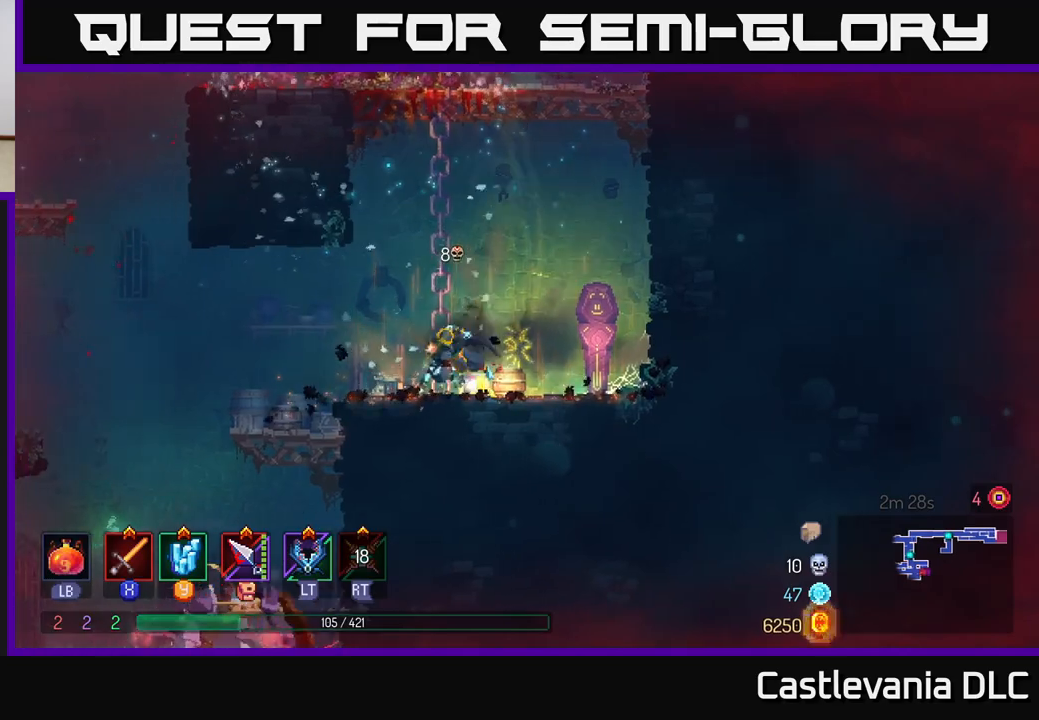
{"buttons": [], "left_stick": "left", "right_stick": "center", "events": [[100, "B", "up"], [250, "A", "down"], [417, "A", "up"]]}
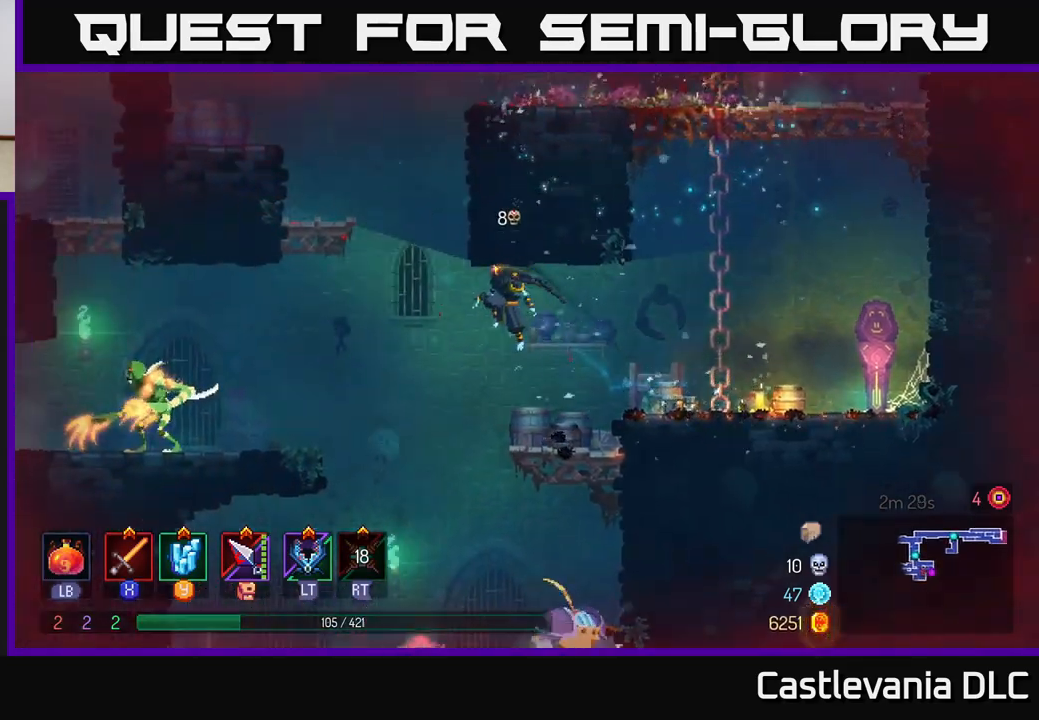
{"buttons": [], "left_stick": "center", "right_stick": "center", "events": [[117, "A", "down"], [117, "left_stick", "down"], [300, "A", "up"], [350, "left_stick", "center"]]}
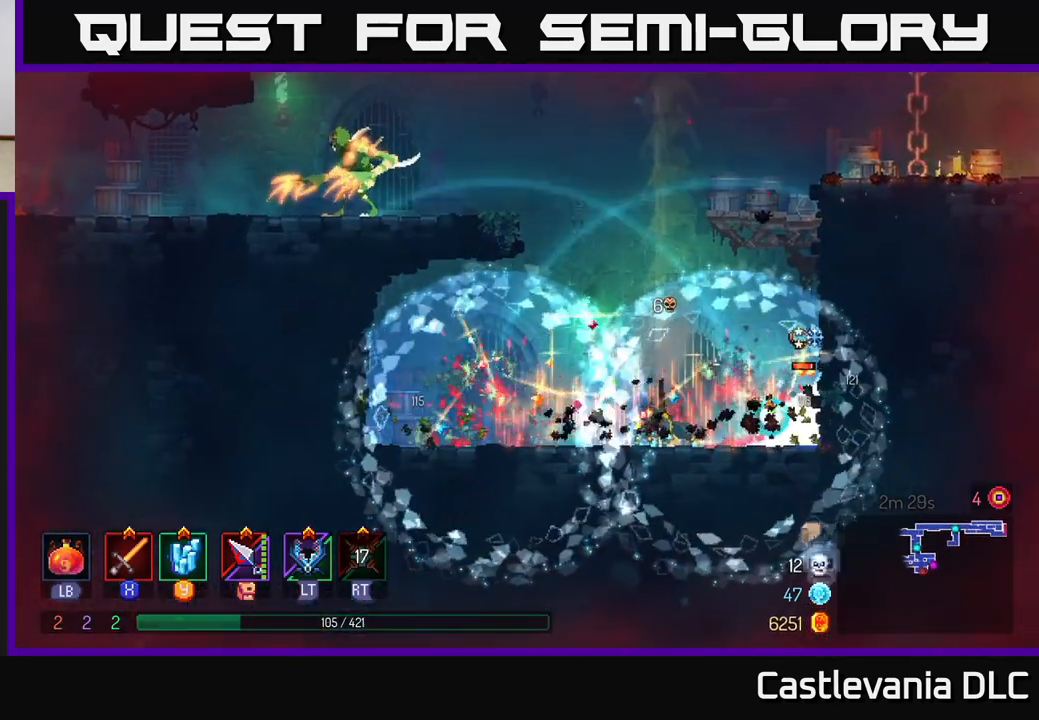
{"buttons": [], "left_stick": "center", "right_stick": "center", "events": [[100, "left_stick", "right"], [250, "L2", "down"], [350, "L2", "up"], [350, "X", "down"], [350, "left_stick", "center"], [433, "X", "up"]]}
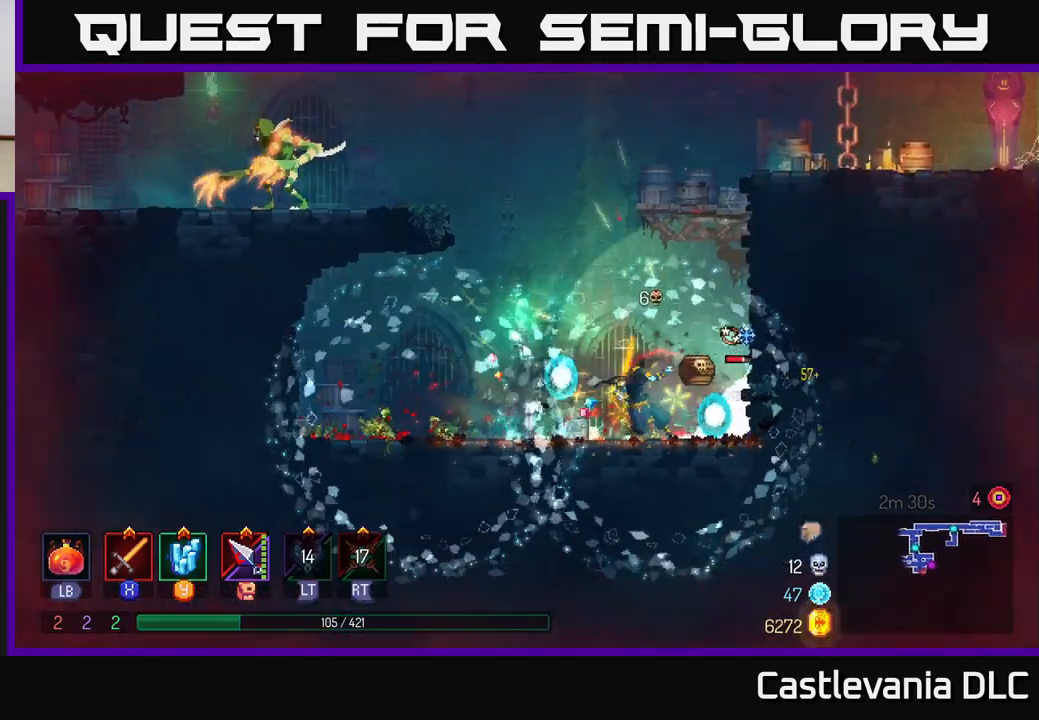
{"buttons": [], "left_stick": "center", "right_stick": "center", "events": [[17, "X", "down"], [100, "X", "up"], [167, "X", "down"], [267, "X", "up"]]}
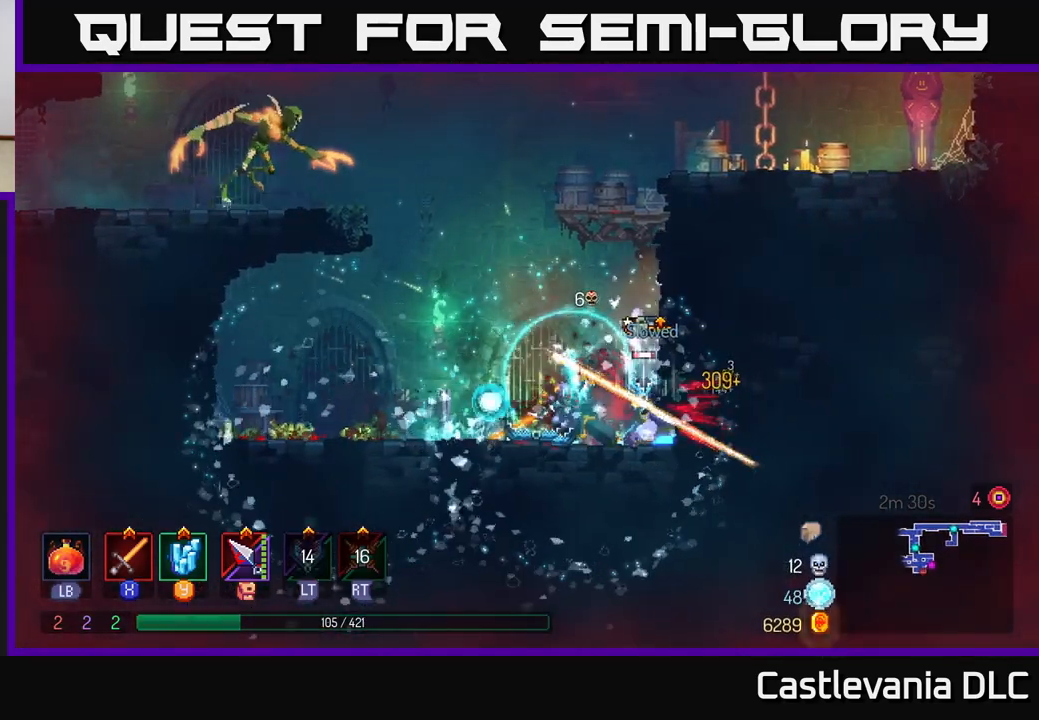
{"buttons": [], "left_stick": "left", "right_stick": "center", "events": [[50, "left_stick", "left"], [333, "X", "down"], [417, "X", "up"]]}
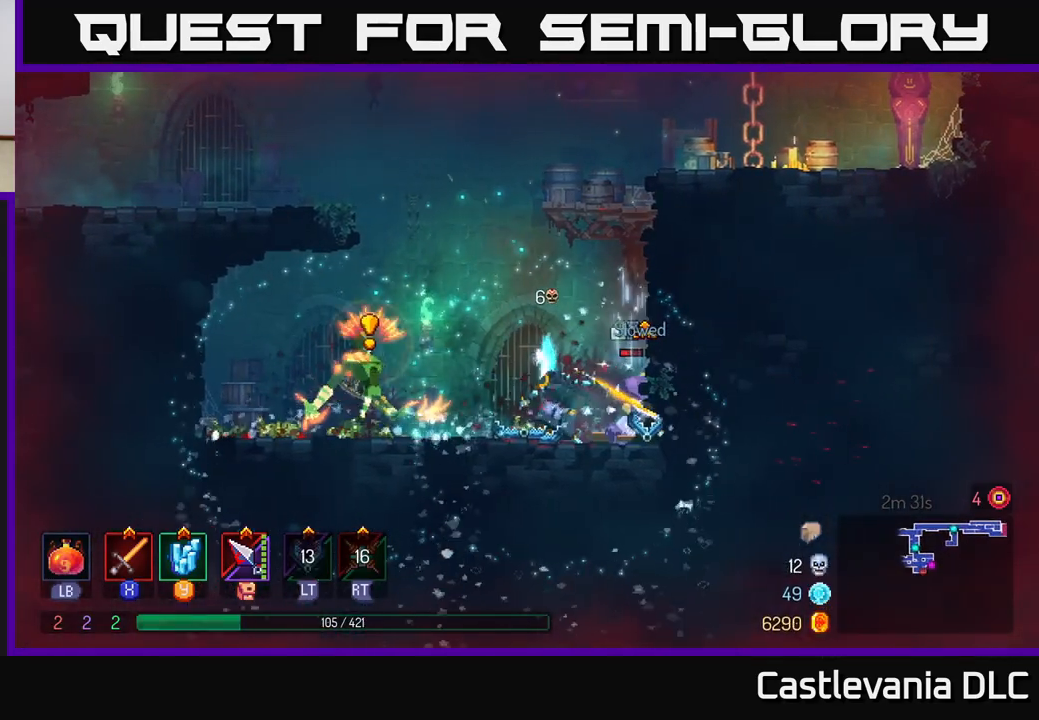
{"buttons": ["B"], "left_stick": "left", "right_stick": "center", "events": [[417, "B", "down"]]}
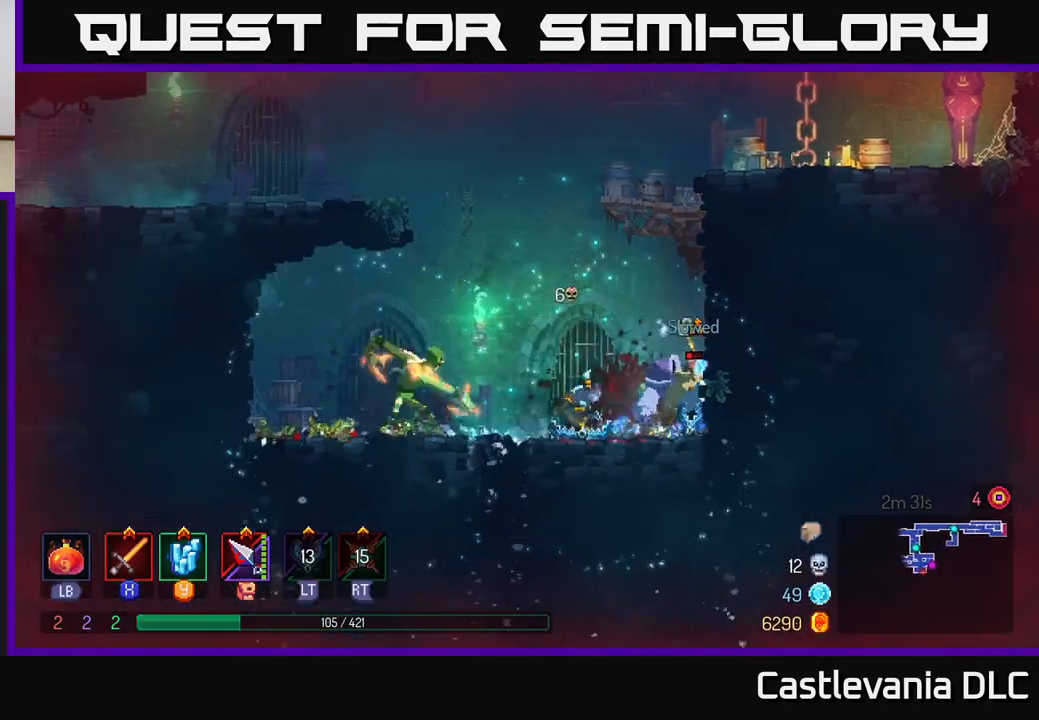
{"buttons": [], "left_stick": "right", "right_stick": "center", "events": [[17, "B", "up"], [67, "B", "down"], [133, "B", "up"], [200, "B", "down"], [283, "B", "up"], [333, "left_stick", "right"], [400, "X", "down"], [483, "X", "up"]]}
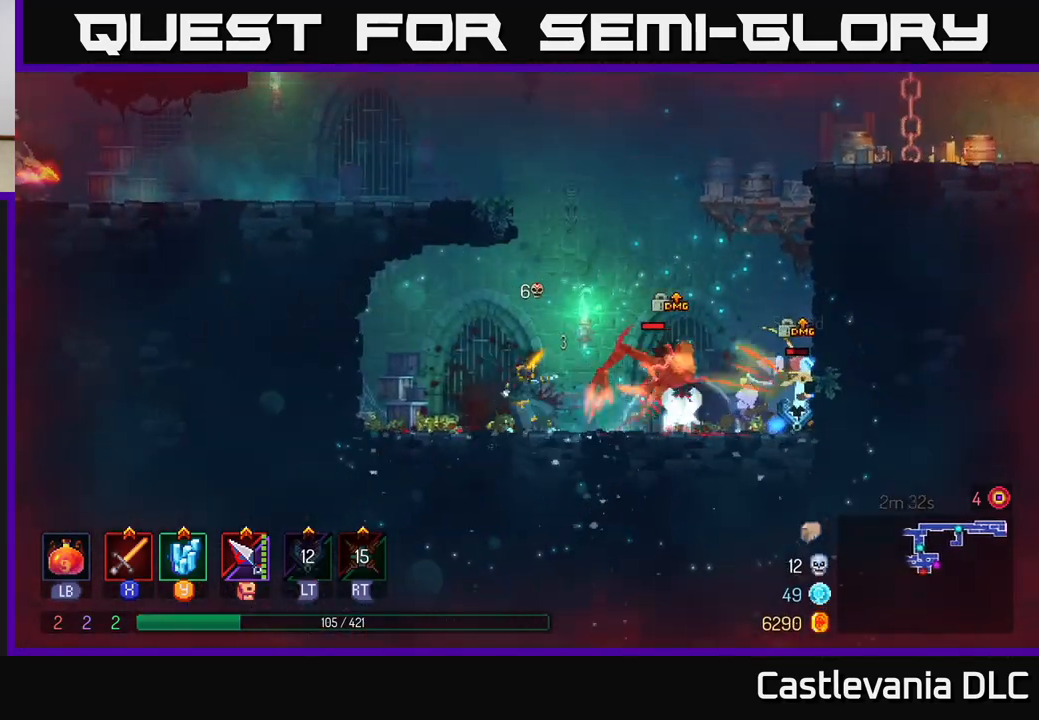
{"buttons": [], "left_stick": "right", "right_stick": "center", "events": []}
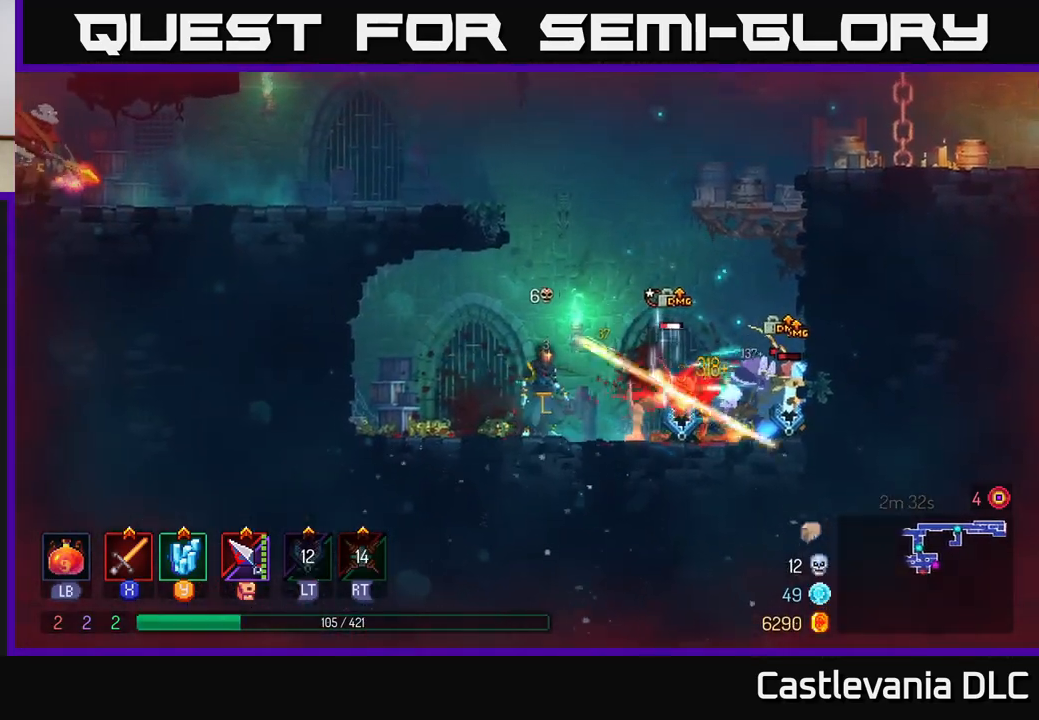
{"buttons": [], "left_stick": "center", "right_stick": "center", "events": [[150, "X", "down"], [250, "X", "up"], [433, "left_stick", "center"]]}
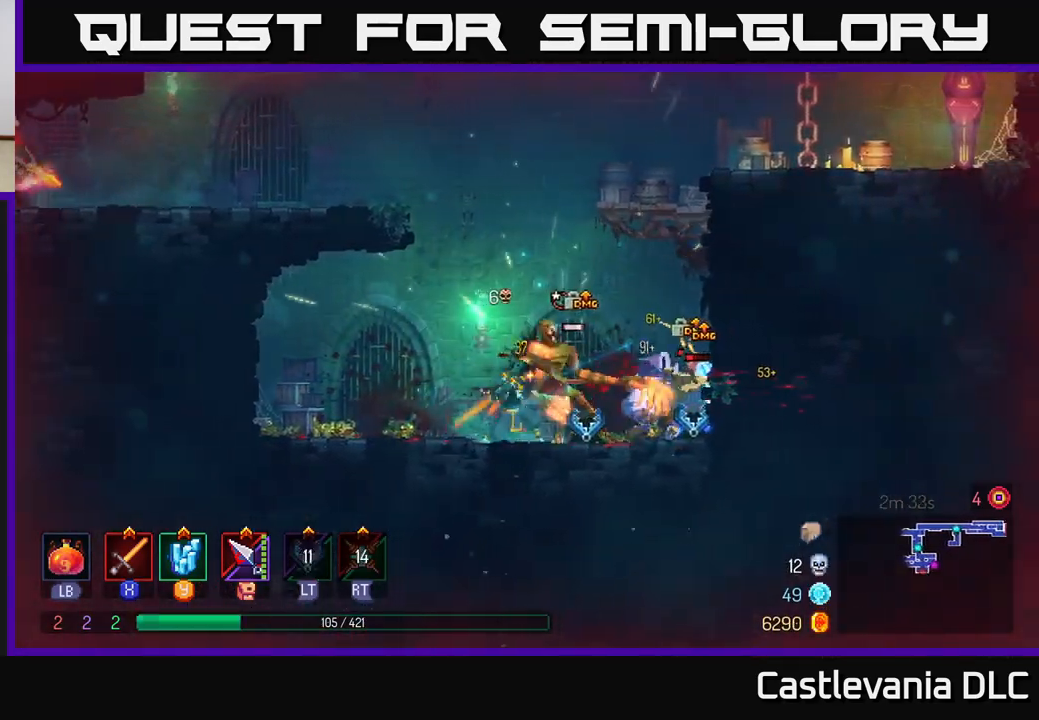
{"buttons": [], "left_stick": "right", "right_stick": "center", "events": [[50, "left_stick", "right"], [350, "X", "down"], [467, "X", "up"]]}
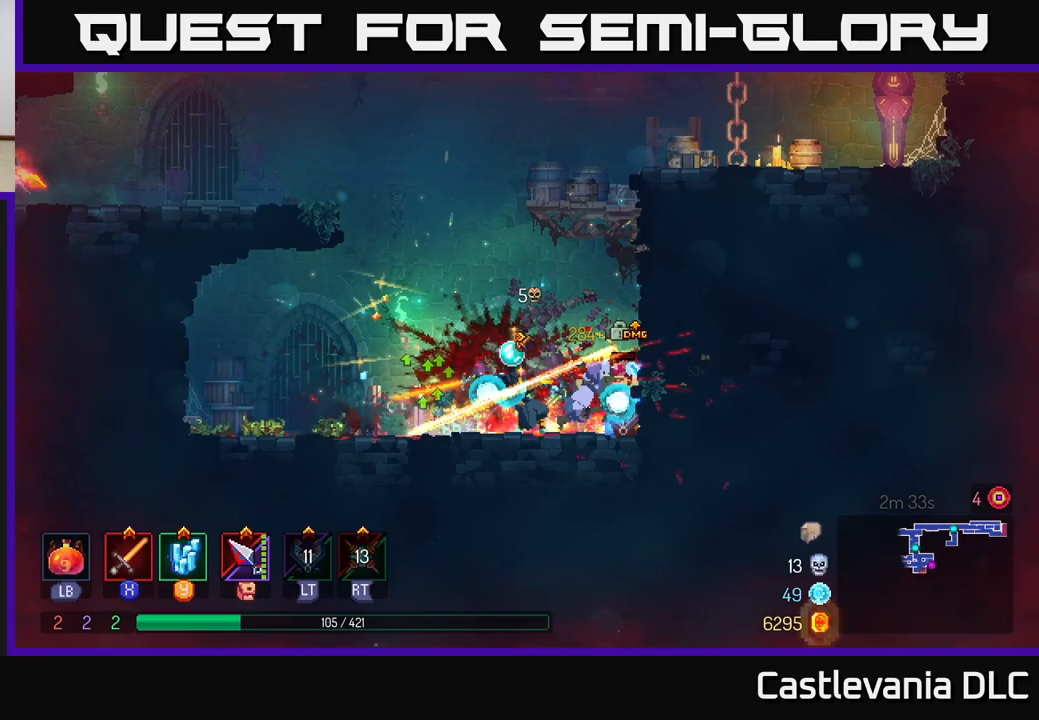
{"buttons": [], "left_stick": "left", "right_stick": "center", "events": [[150, "left_stick", "center"], [350, "left_stick", "left"]]}
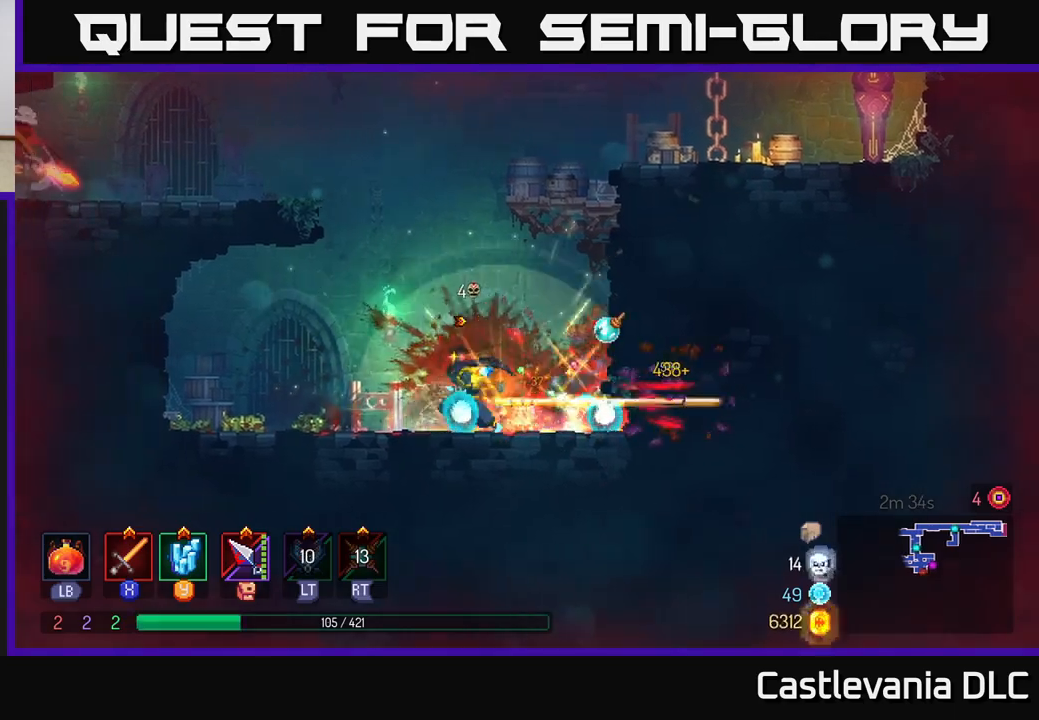
{"buttons": [], "left_stick": "center", "right_stick": "center", "events": [[83, "A", "down"], [233, "A", "up"], [300, "A", "down"], [417, "left_stick", "center"], [467, "A", "up"]]}
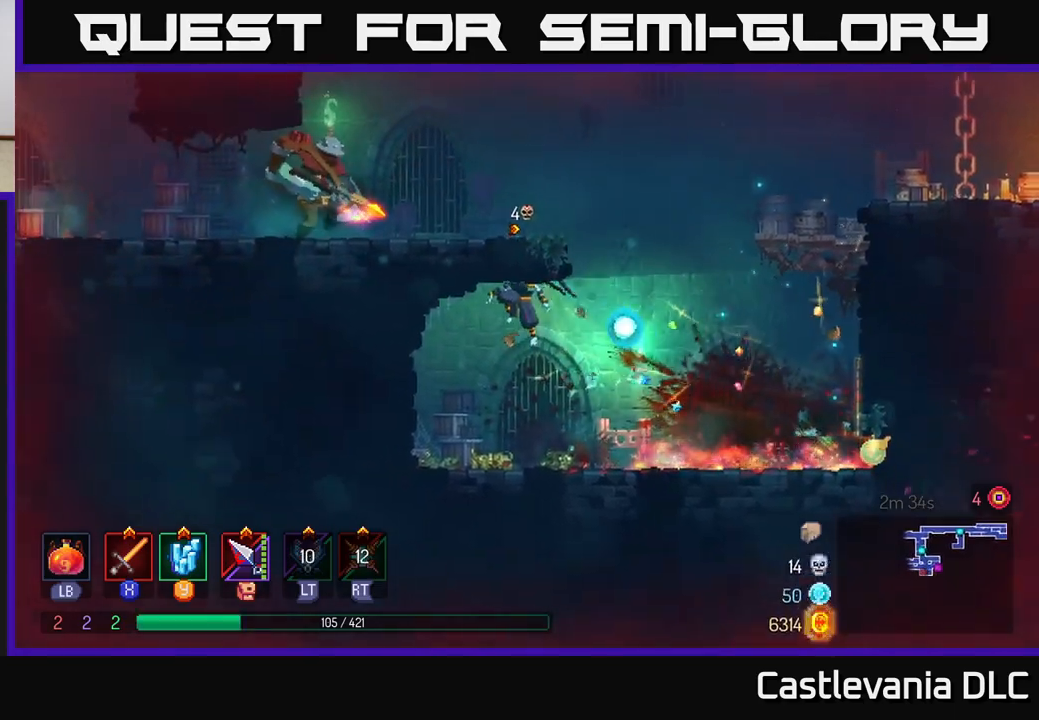
{"buttons": ["A"], "left_stick": "right", "right_stick": "center", "events": [[117, "left_stick", "left"], [217, "left_stick", "right"], [450, "A", "down"]]}
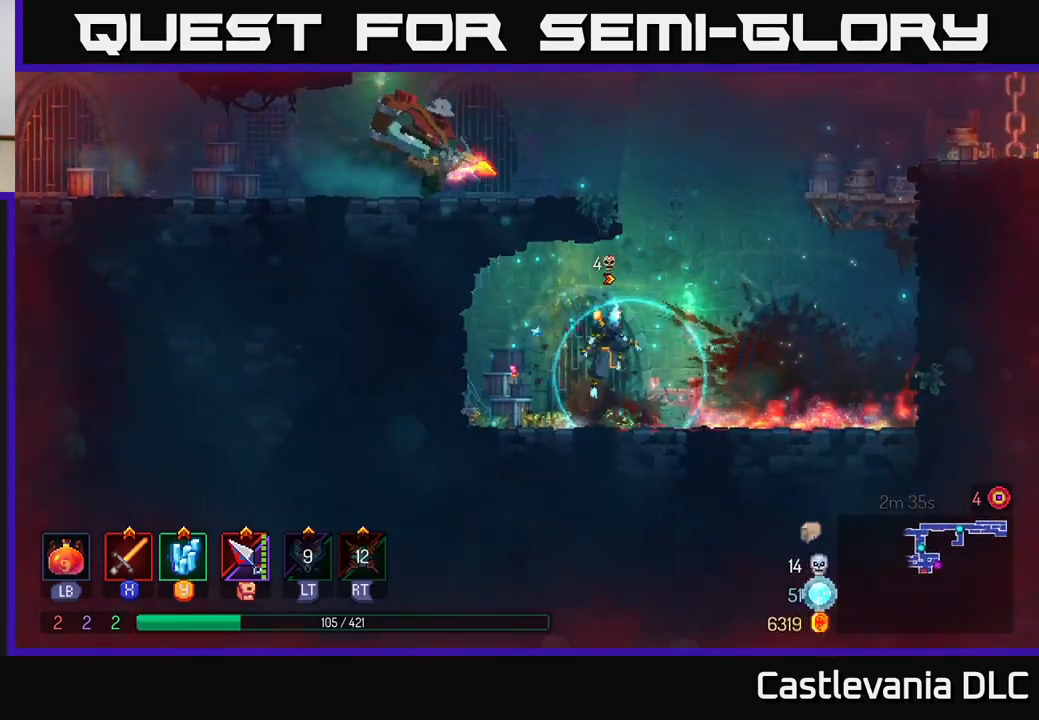
{"buttons": ["X"], "left_stick": "left", "right_stick": "center", "events": [[67, "A", "up"], [133, "A", "down"], [167, "left_stick", "left"], [333, "A", "up"], [467, "X", "down"]]}
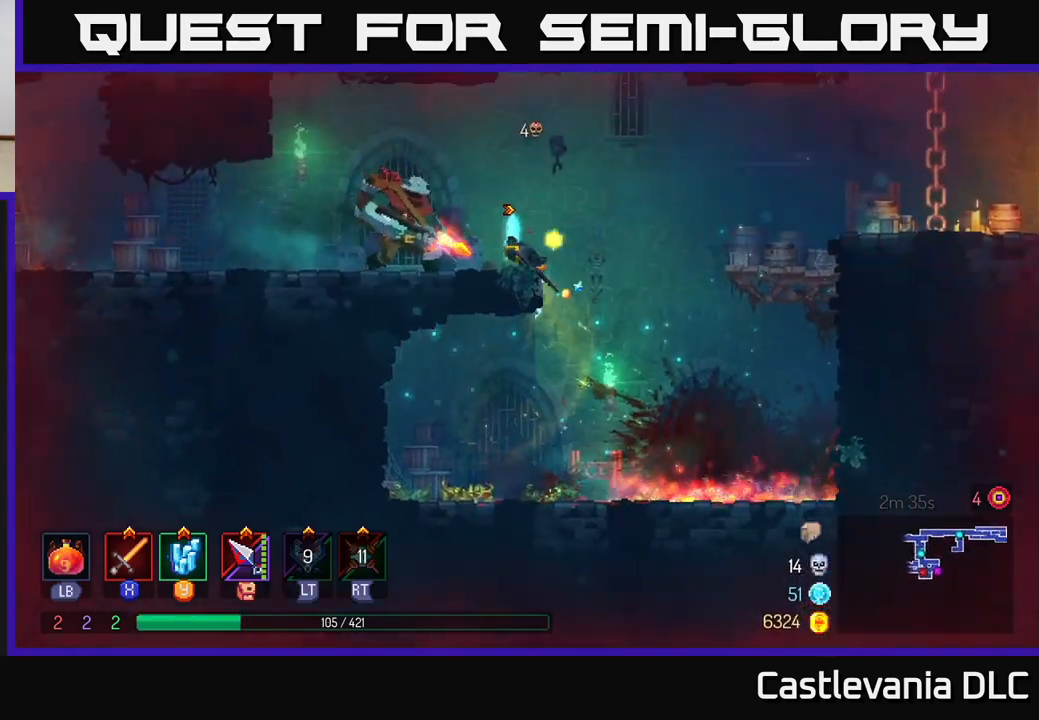
{"buttons": [], "left_stick": "center", "right_stick": "center", "events": [[67, "X", "up"], [167, "X", "down"], [267, "X", "up"], [283, "left_stick", "center"], [350, "X", "down"], [467, "X", "up"]]}
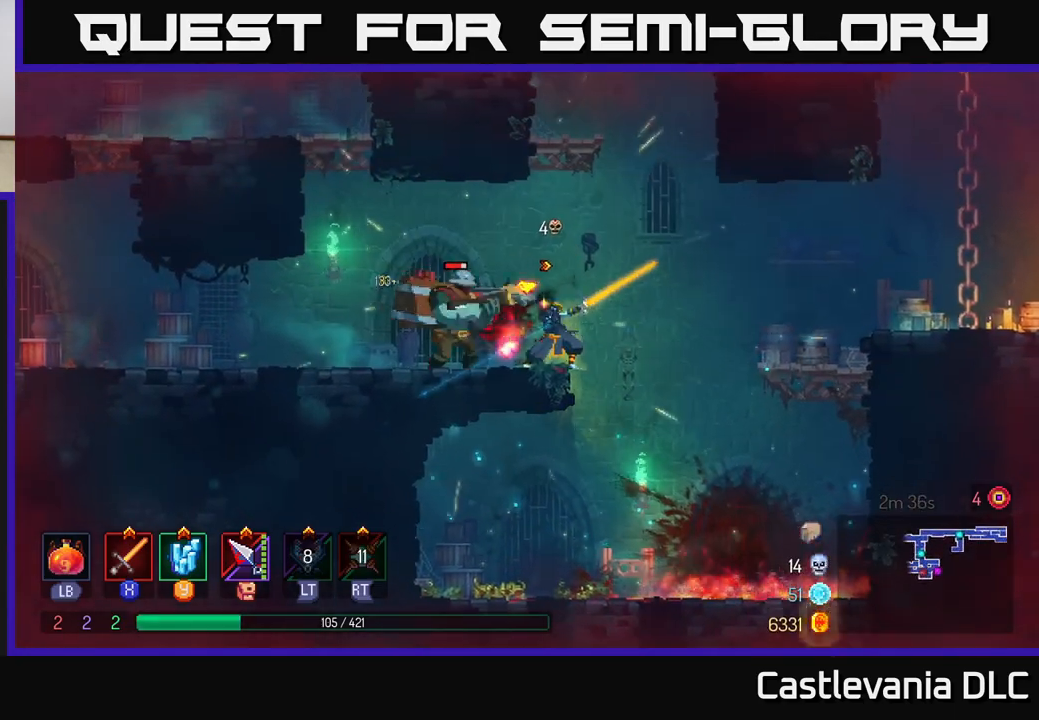
{"buttons": [], "left_stick": "left", "right_stick": "center", "events": [[33, "X", "down"], [100, "left_stick", "left"], [133, "X", "up"], [217, "X", "down"], [333, "X", "up"], [417, "X", "down"], [483, "X", "up"]]}
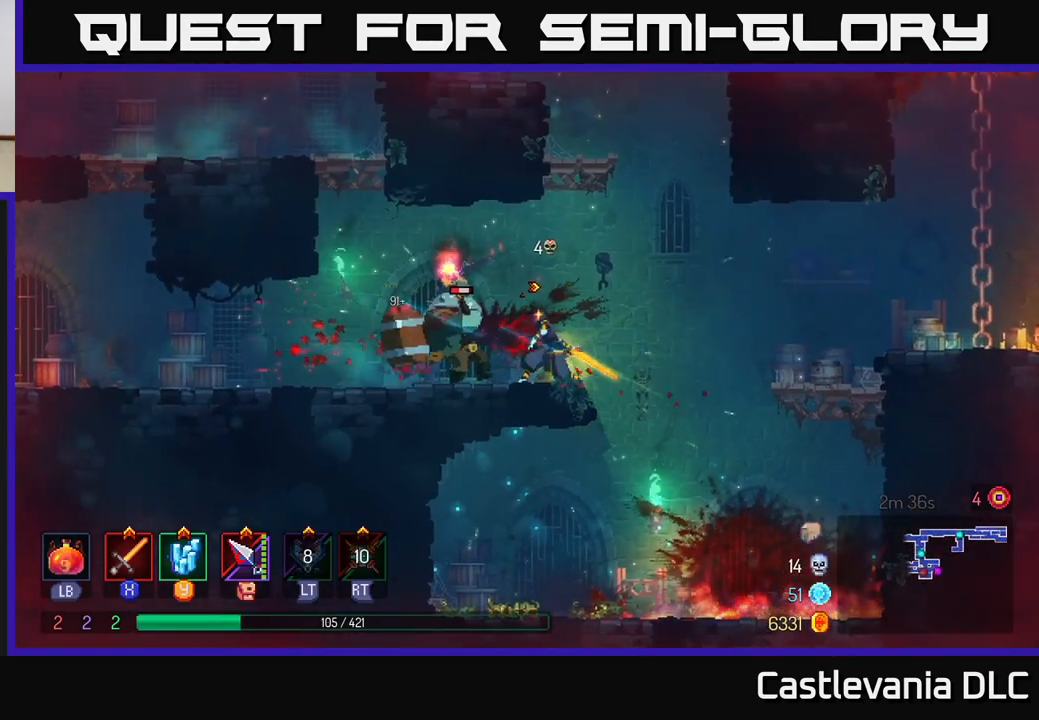
{"buttons": [], "left_stick": "left", "right_stick": "center", "events": [[117, "B", "down"], [250, "B", "up"]]}
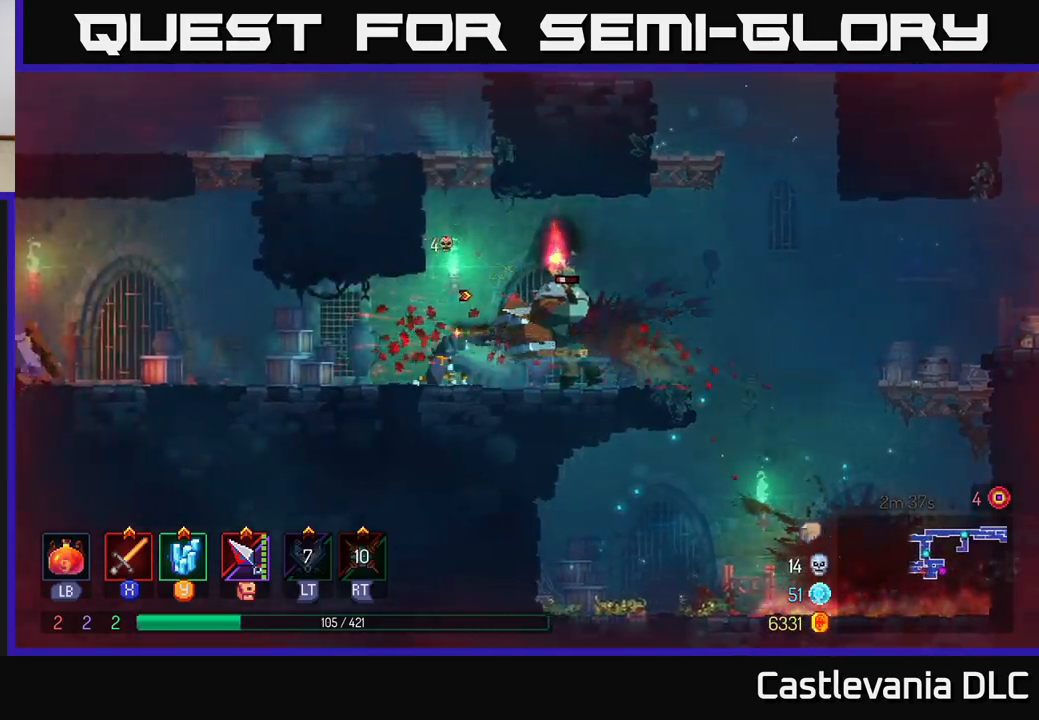
{"buttons": [], "left_stick": "right", "right_stick": "center", "events": [[67, "left_stick", "right"], [317, "X", "down"], [383, "X", "up"]]}
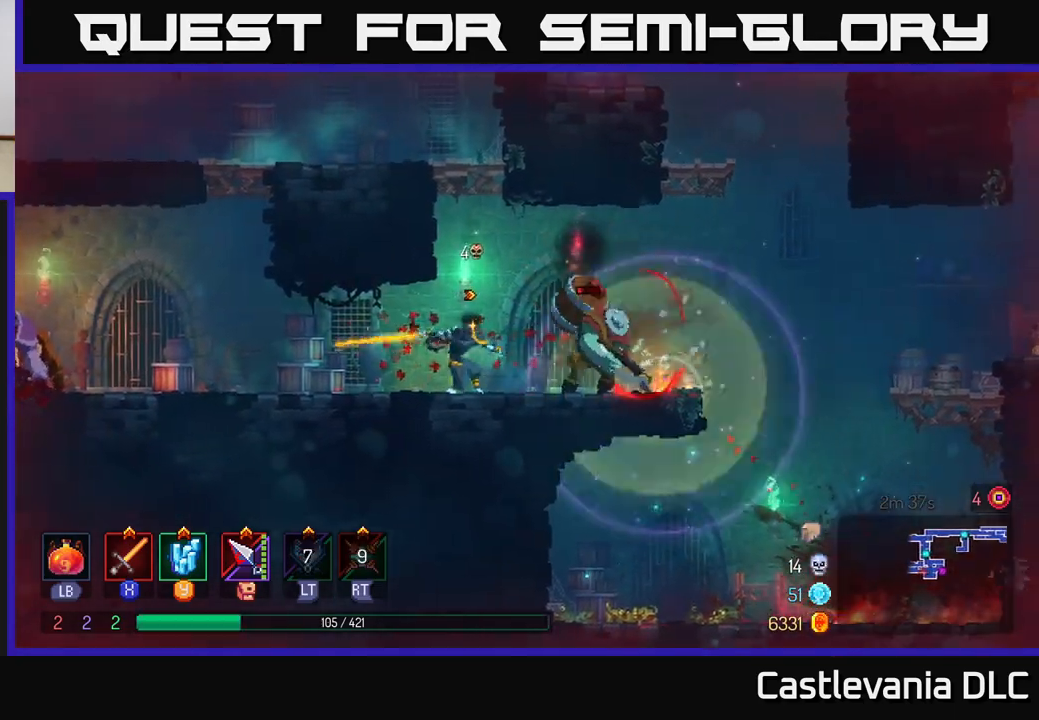
{"buttons": [], "left_stick": "left", "right_stick": "center", "events": [[150, "left_stick", "center"], [233, "left_stick", "left"]]}
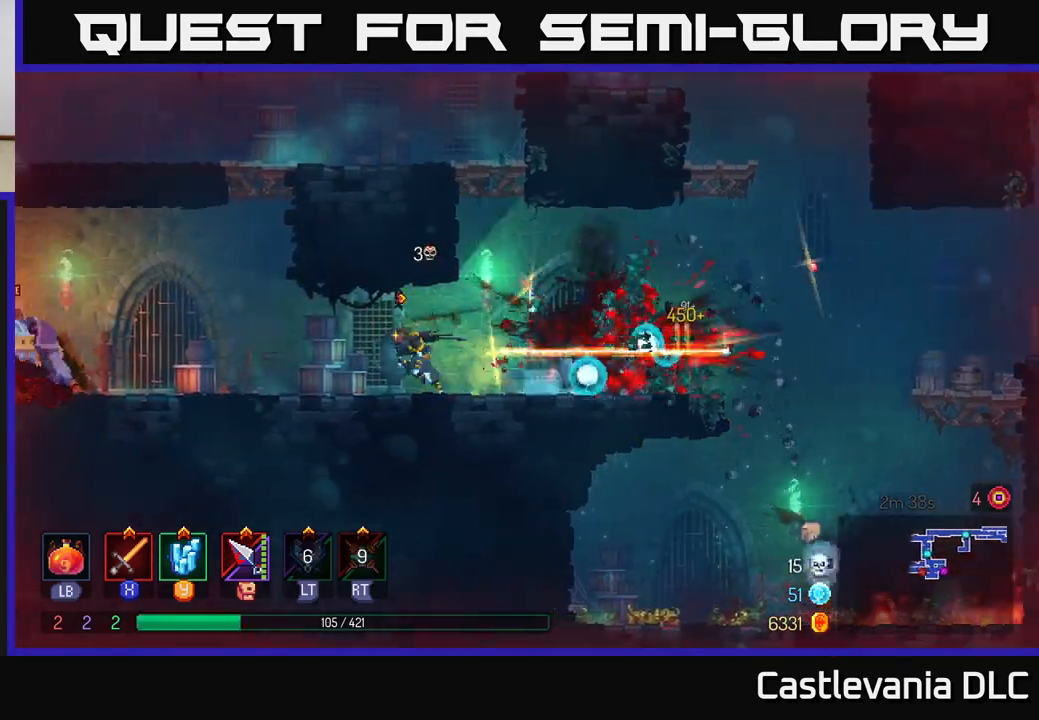
{"buttons": ["X"], "left_stick": "left", "right_stick": "center", "events": [[450, "X", "down"]]}
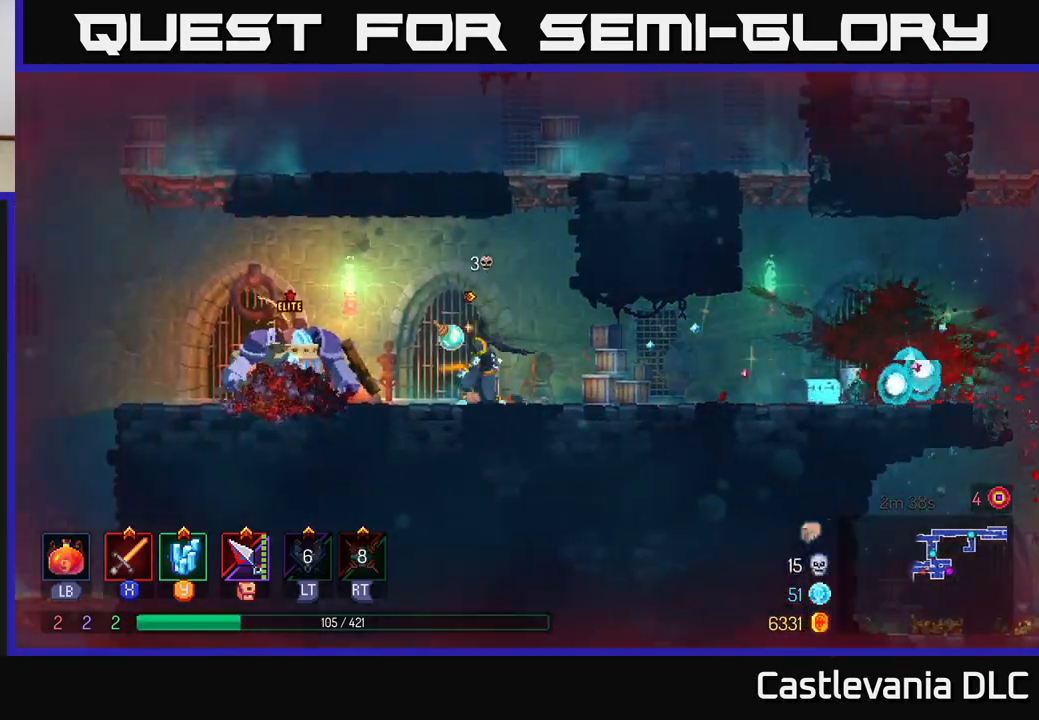
{"buttons": [], "left_stick": "left", "right_stick": "center", "events": [[83, "X", "up"], [300, "left_stick", "center"], [417, "left_stick", "left"]]}
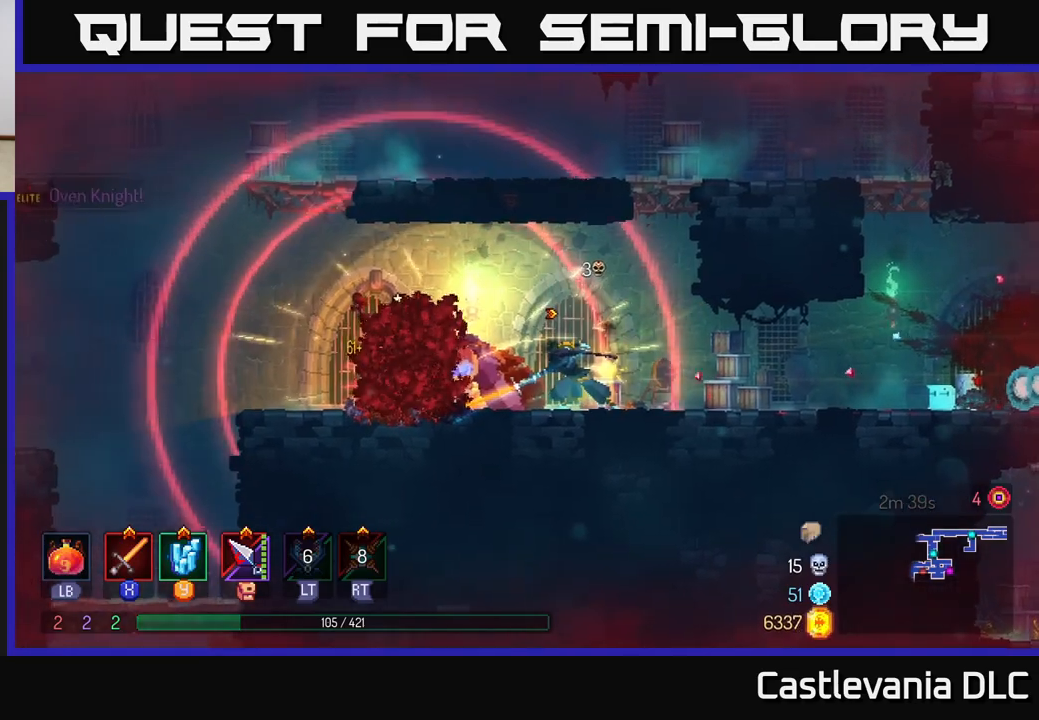
{"buttons": [], "left_stick": "left", "right_stick": "center", "events": [[200, "X", "down"], [267, "X", "up"], [350, "X", "down"], [450, "X", "up"]]}
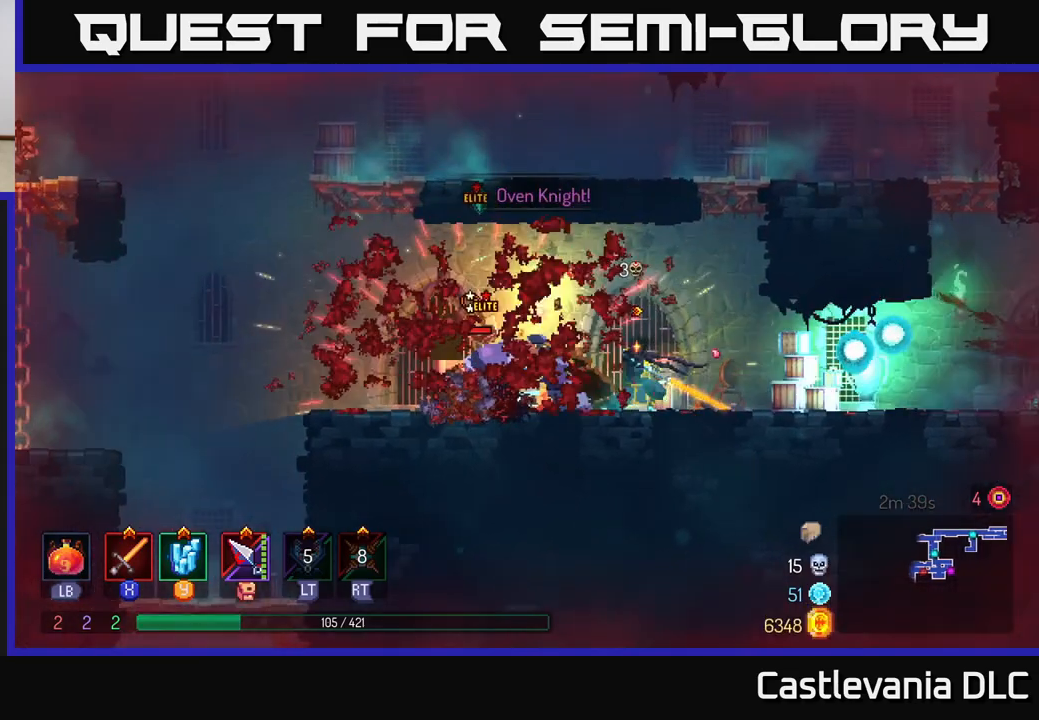
{"buttons": [], "left_stick": "left", "right_stick": "center", "events": [[17, "X", "down"], [100, "X", "up"], [167, "X", "down"], [250, "X", "up"], [400, "B", "down"], [467, "B", "up"]]}
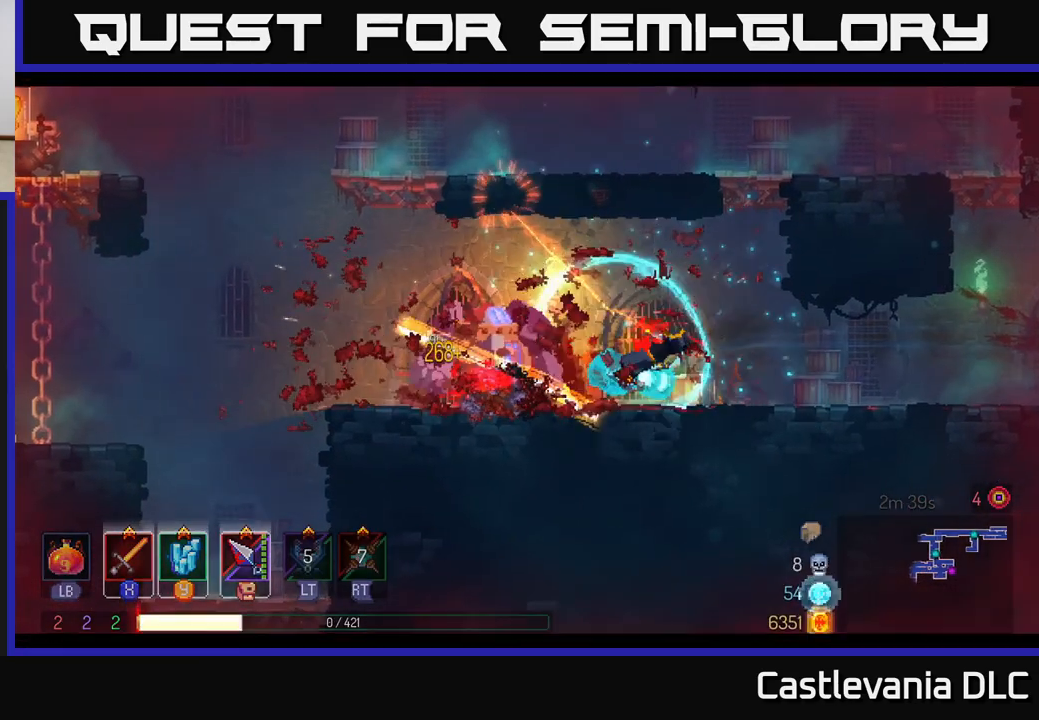
{"buttons": ["B"], "left_stick": "center", "right_stick": "center", "events": [[33, "B", "down"], [100, "B", "up"], [167, "B", "down"], [233, "B", "up"], [300, "B", "down"], [383, "B", "up"], [417, "left_stick", "center"], [483, "B", "down"]]}
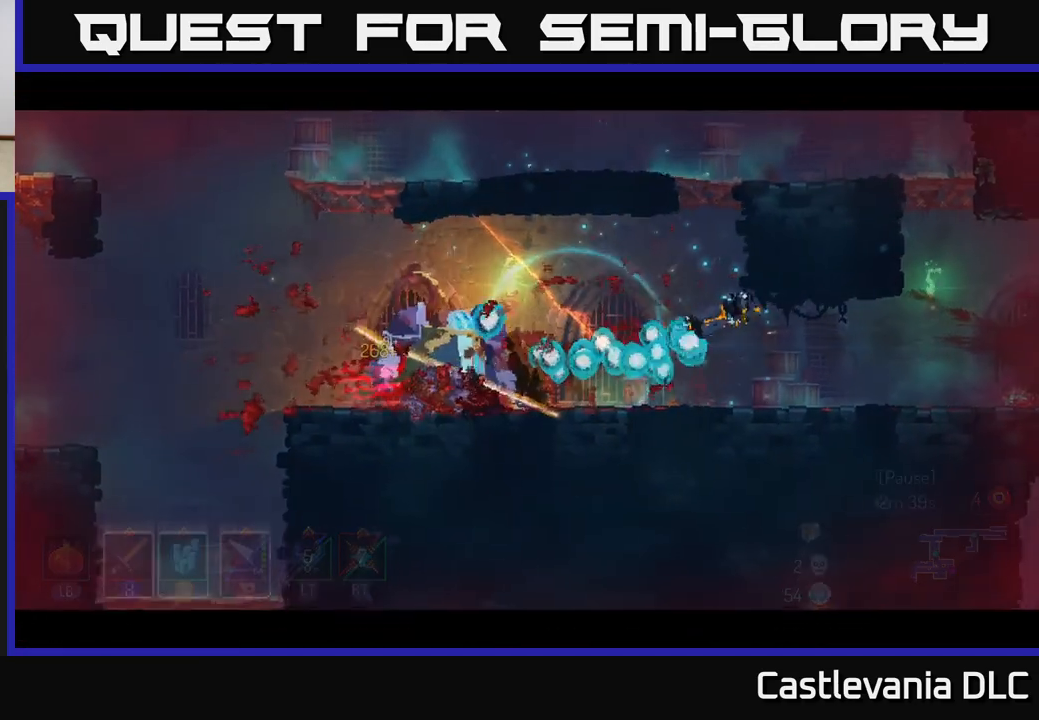
{"buttons": [], "left_stick": "center", "right_stick": "center", "events": [[83, "B", "up"]]}